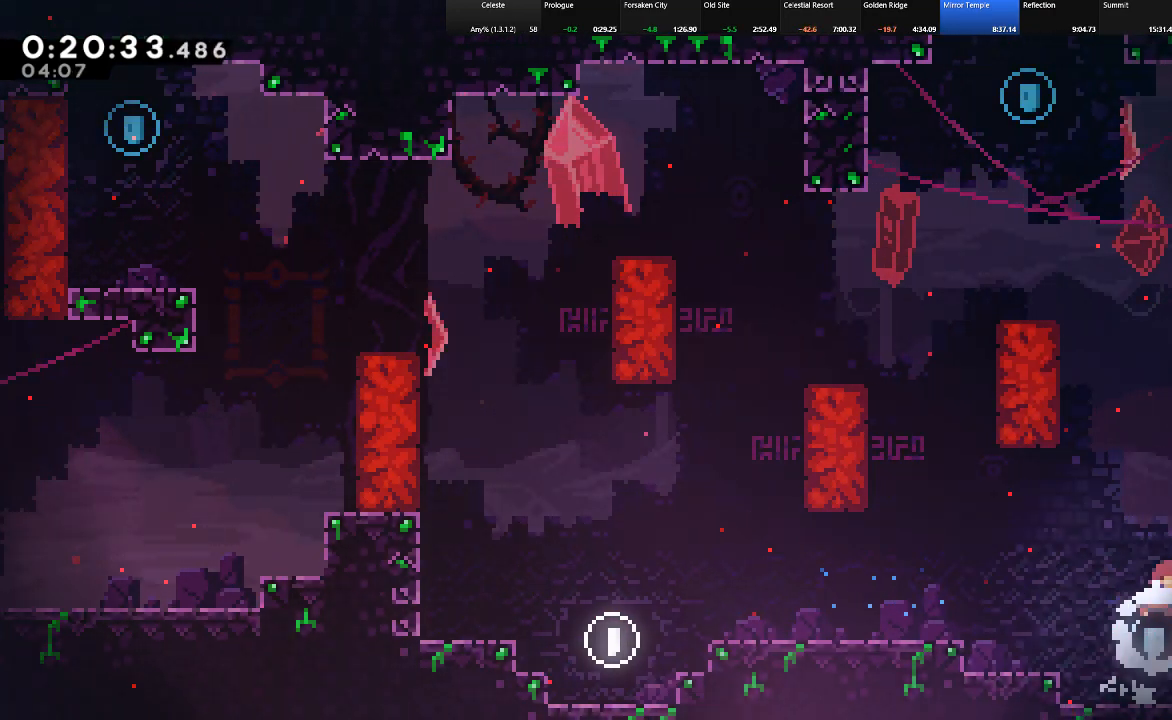
Gameplay with keyboard; each line is a JSON object with the keys held at the frame after it. "events" lists presses ("down") and releases ("up") of "c", "down", "left", "right", "shift", "up", "x" and "z" between this image and that frame as [ms after this image, input, new state], when the widget could be followed in between. No other keys are recorded. Mouse input is not recorded.
{"keys": ["left", "shift", "up"], "events": [[33, "c", "down"], [33, "z", "up"], [117, "c", "up"], [217, "z", "down"], [300, "left", "down"], [500, "z", "up"]]}
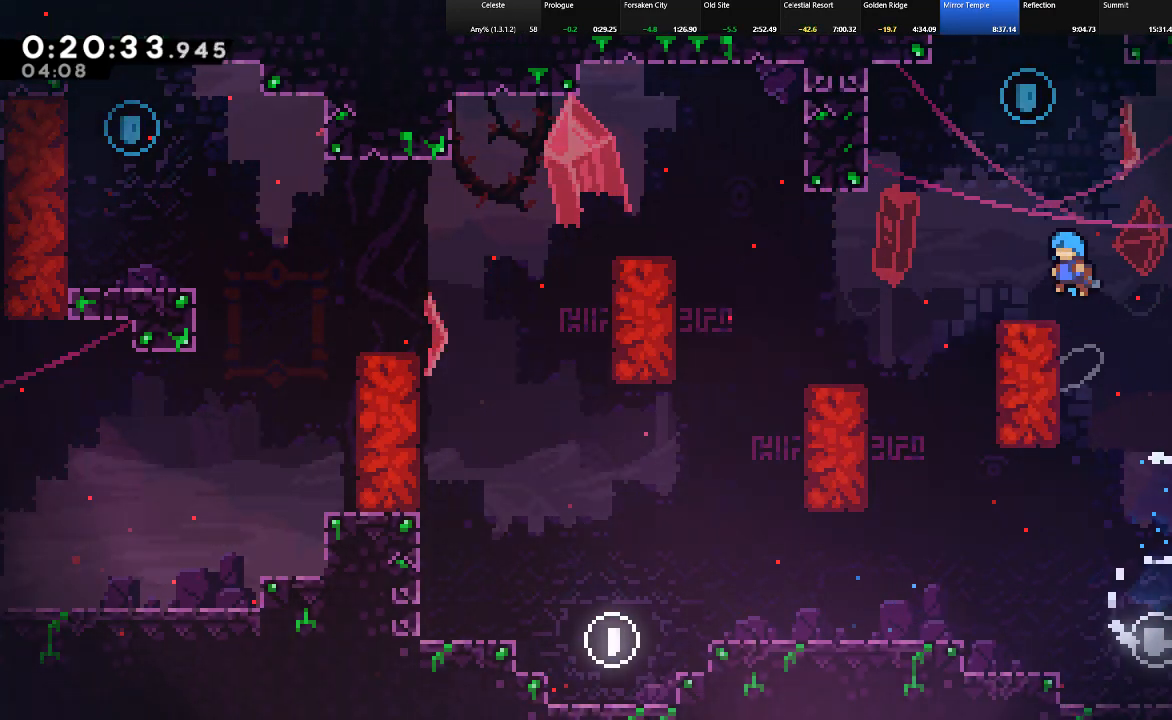
{"keys": ["shift", "up"], "events": [[100, "left", "up"], [100, "up", "up"], [233, "up", "down"], [283, "z", "down"], [367, "c", "down"], [367, "z", "up"], [467, "c", "up"]]}
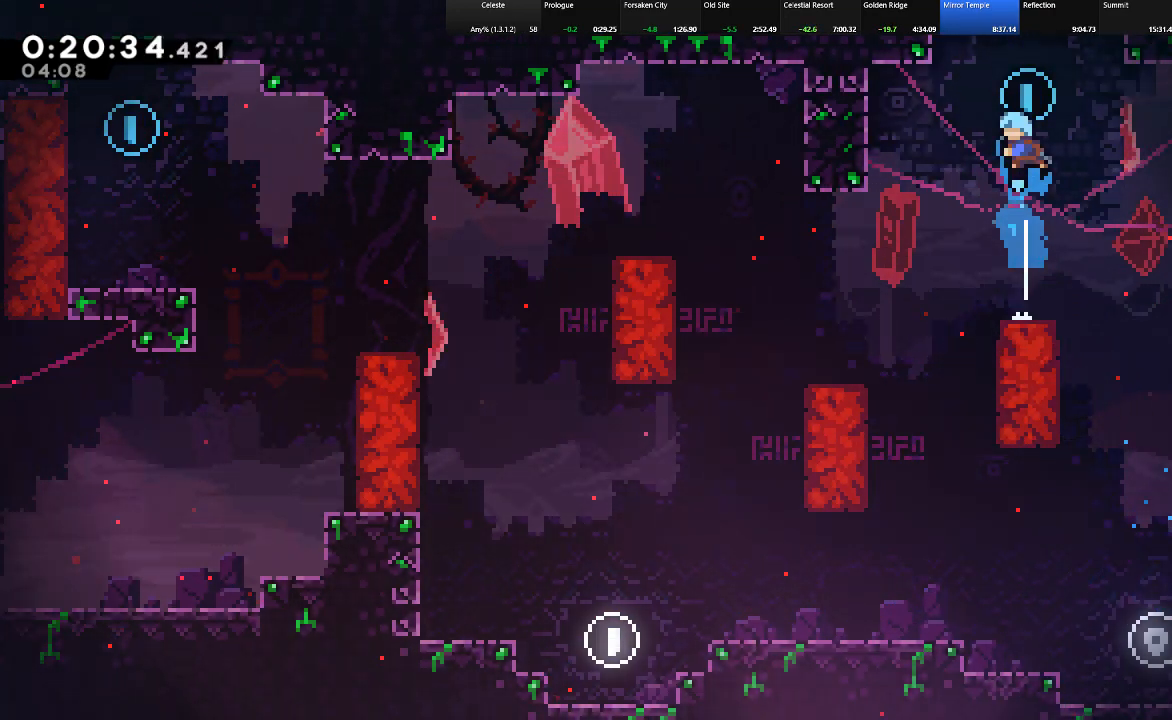
{"keys": ["left"], "events": [[67, "left", "down"], [67, "shift", "up"], [67, "up", "up"], [433, "left", "up"], [483, "left", "down"]]}
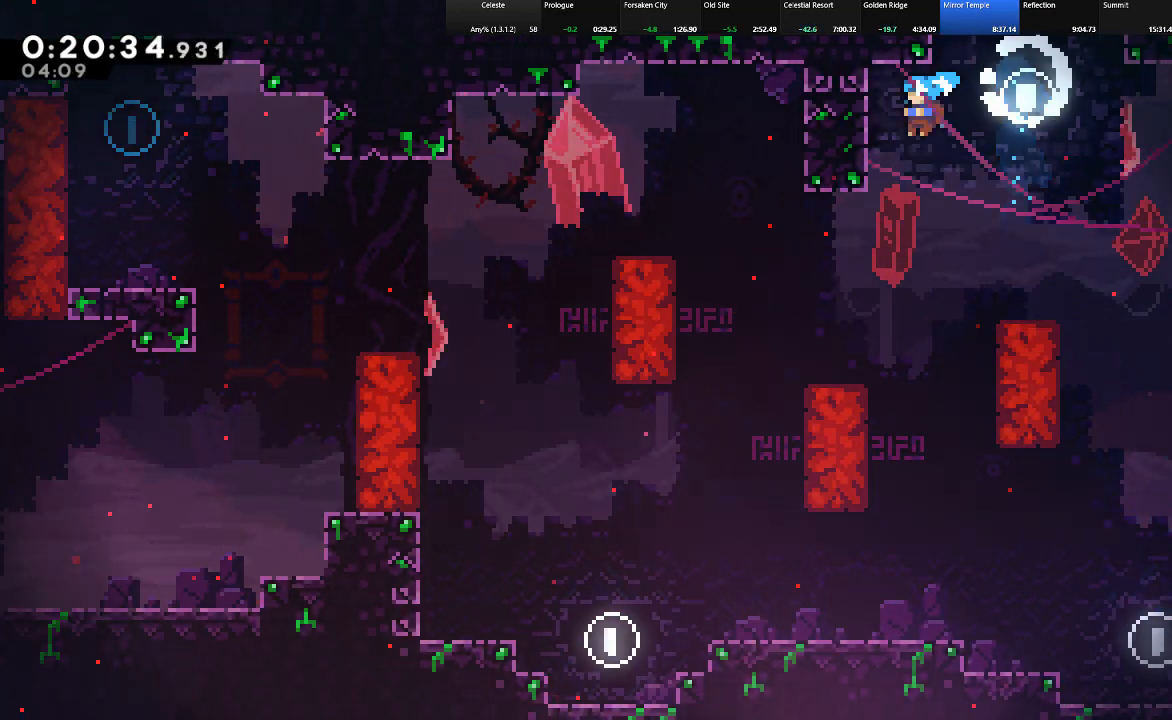
{"keys": ["left", "shift", "up", "z"], "events": [[267, "left", "up"], [400, "shift", "down"], [450, "left", "down"], [450, "up", "down"], [450, "z", "down"]]}
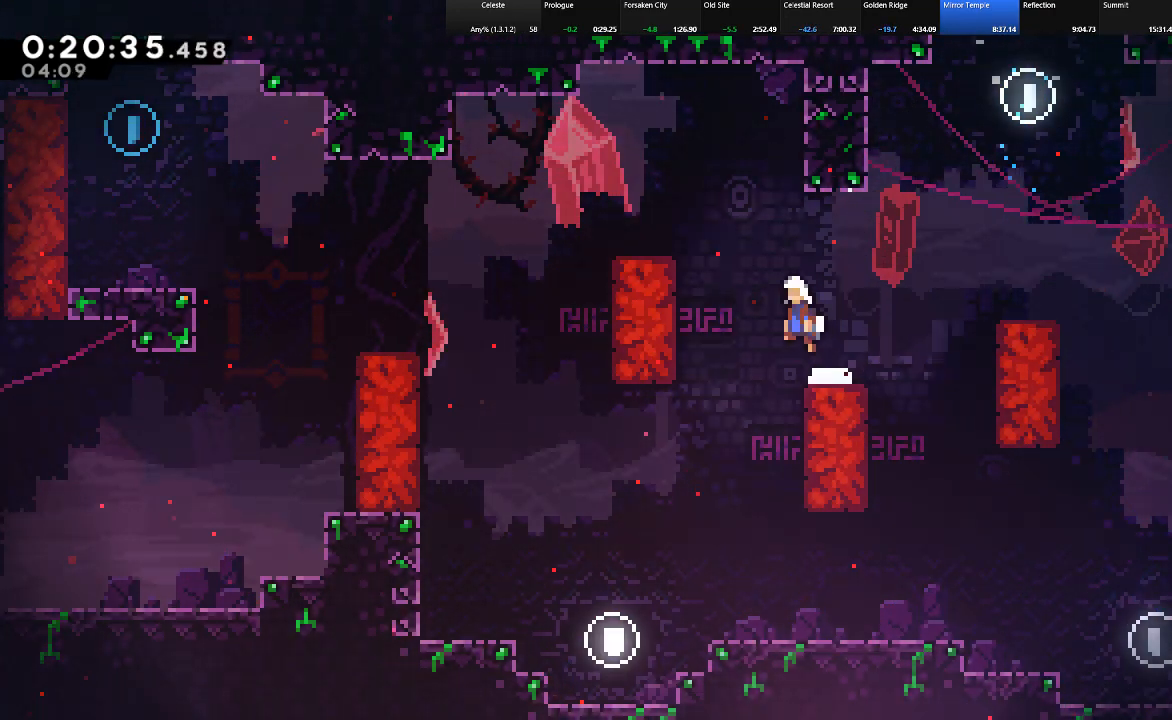
{"keys": ["left", "shift", "up"], "events": [[283, "z", "up"], [367, "z", "down"], [467, "z", "up"]]}
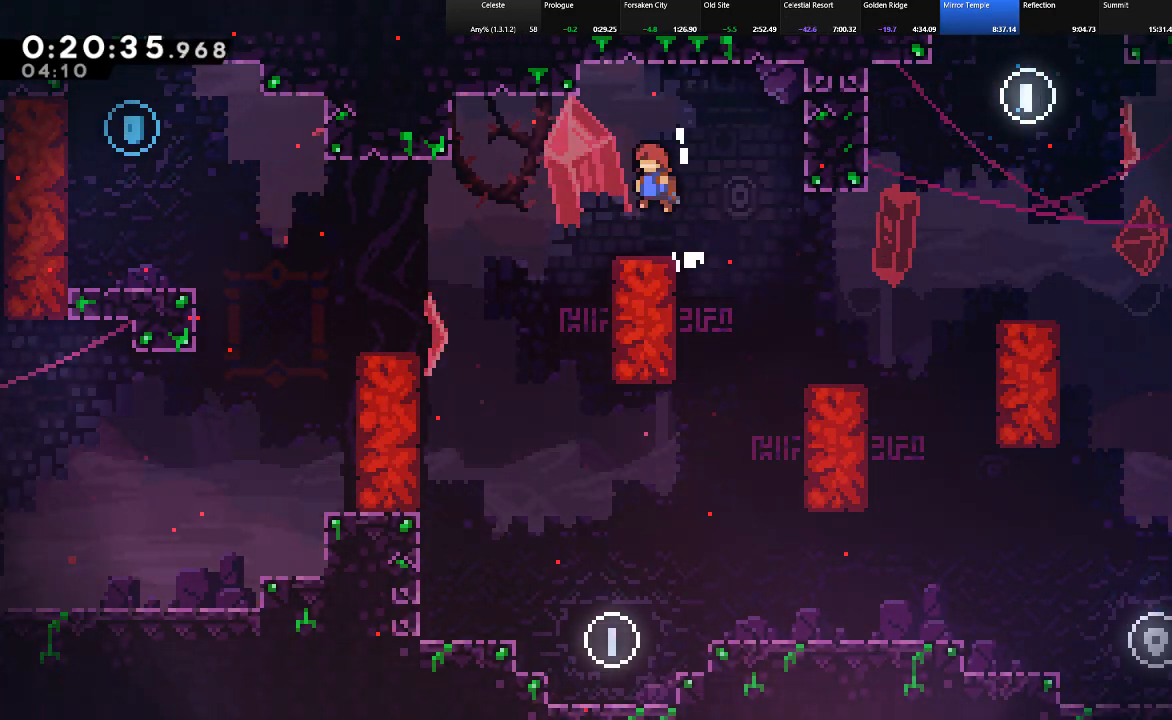
{"keys": ["left", "shift"], "events": [[67, "up", "up"]]}
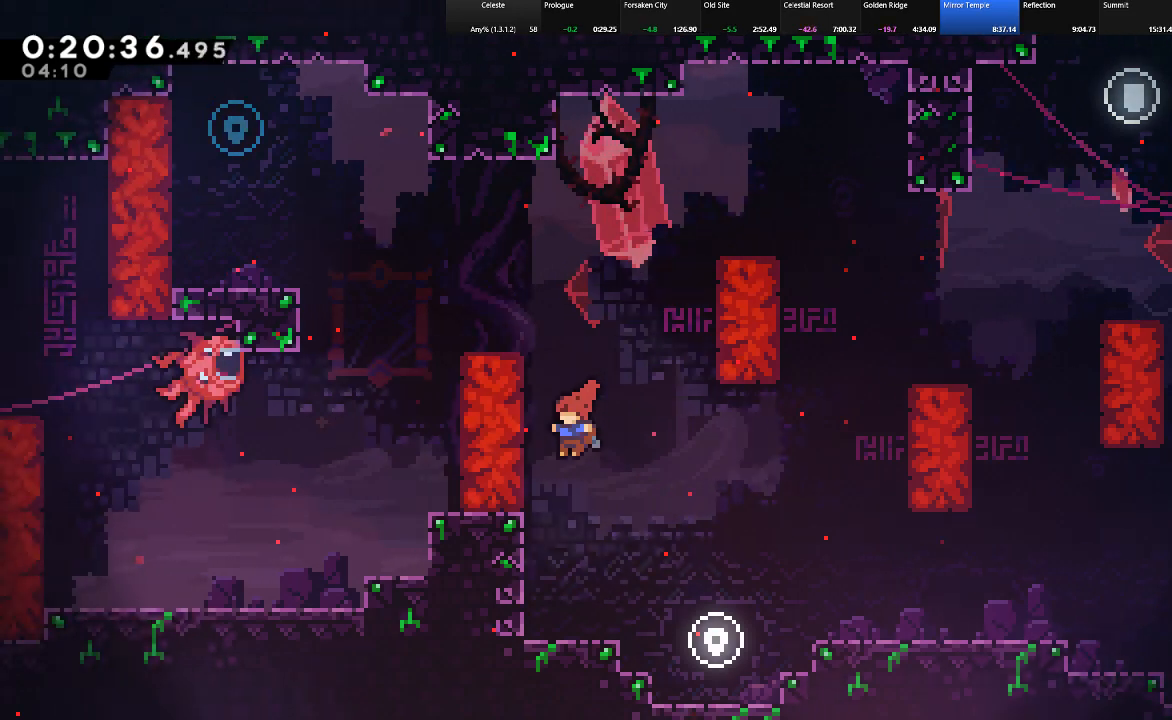
{"keys": ["left", "shift", "up"], "events": [[33, "up", "down"], [33, "z", "down"], [267, "z", "up"], [317, "z", "down"], [500, "z", "up"]]}
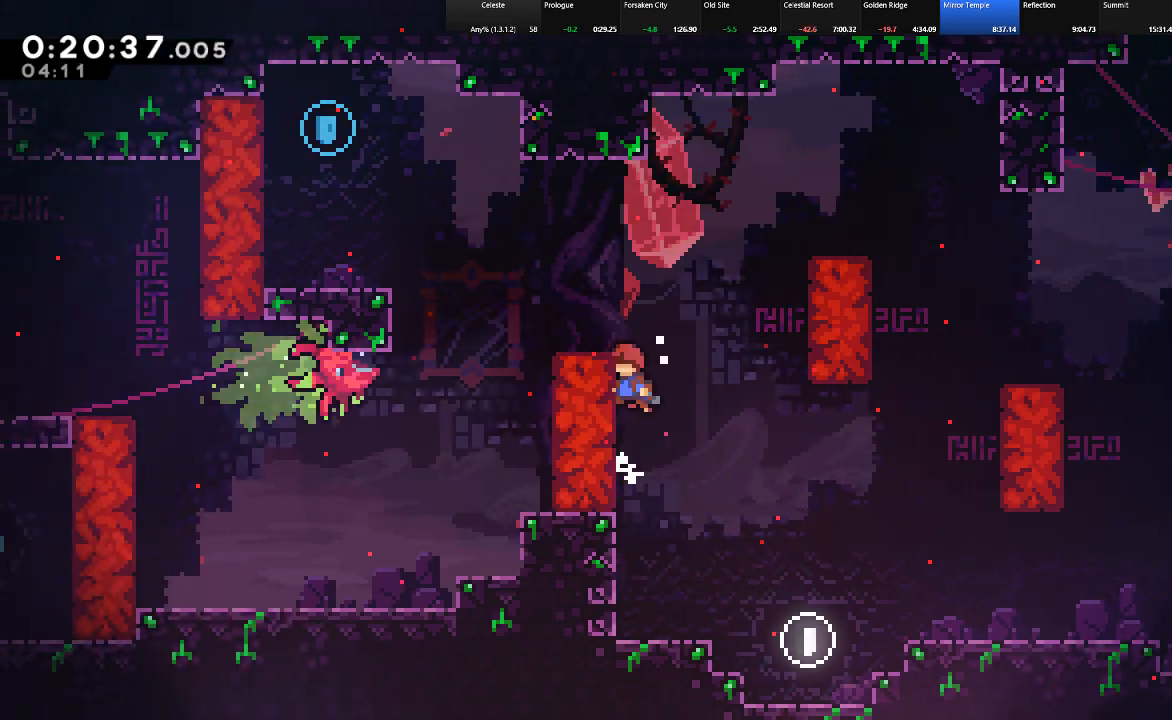
{"keys": ["c", "left", "shift", "up"], "events": [[133, "z", "down"], [317, "c", "down"], [367, "z", "up"]]}
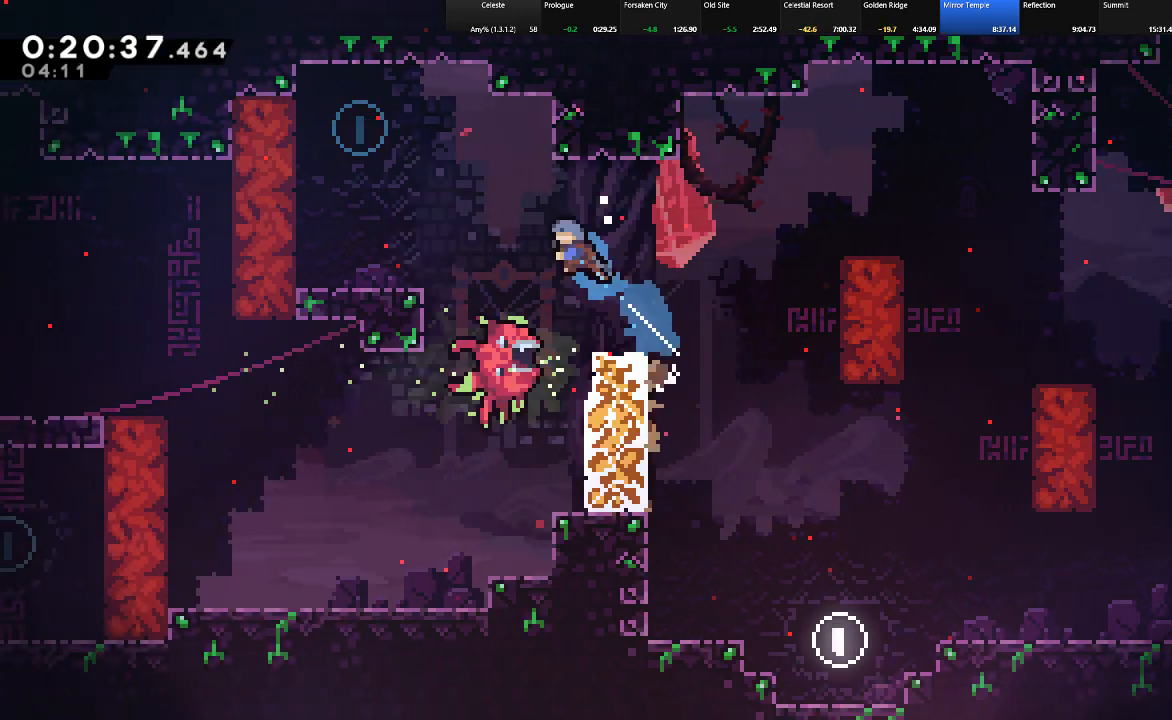
{"keys": ["left", "shift", "up", "z"], "events": [[200, "c", "up"], [483, "z", "down"]]}
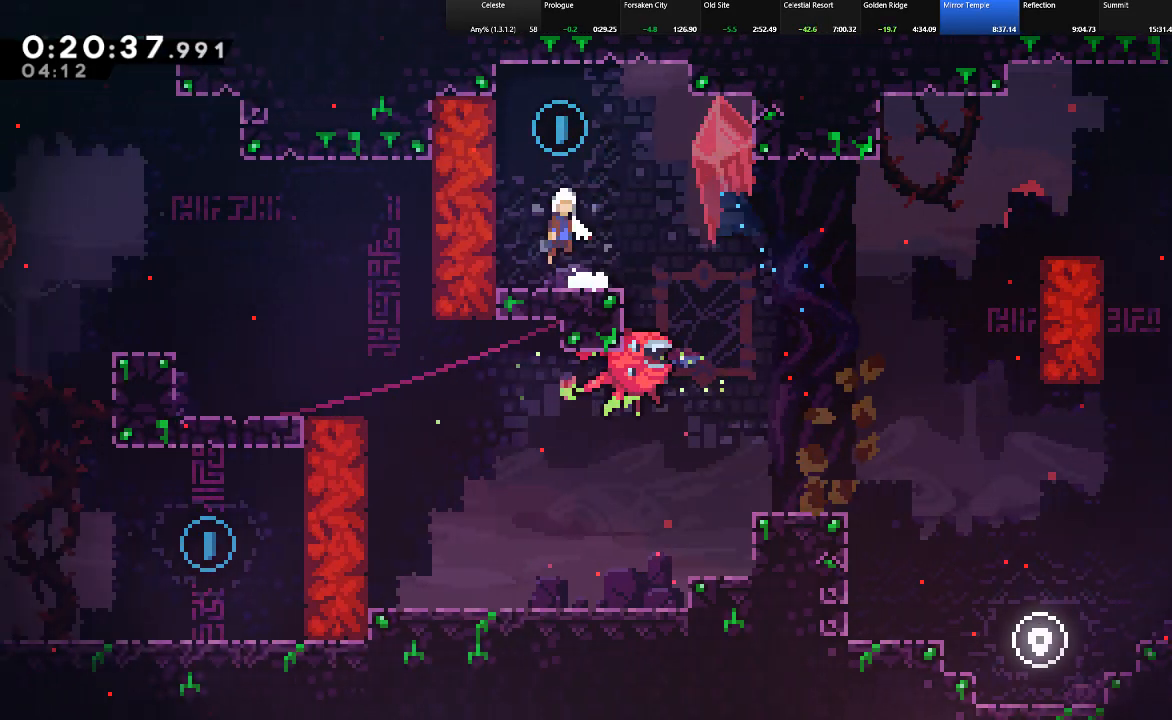
{"keys": ["right", "up"], "events": [[33, "left", "up"], [33, "right", "down"], [350, "z", "up"], [400, "shift", "up"]]}
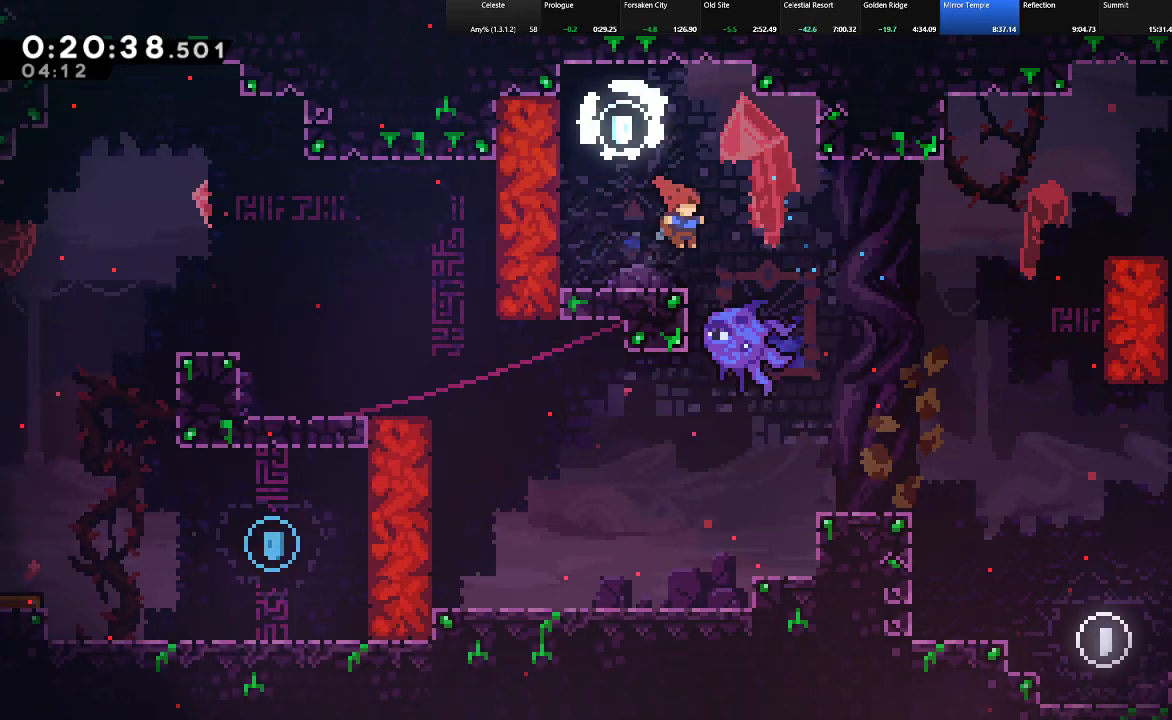
{"keys": [], "events": [[133, "left", "down"], [133, "up", "up"], [183, "right", "up"], [417, "left", "up"]]}
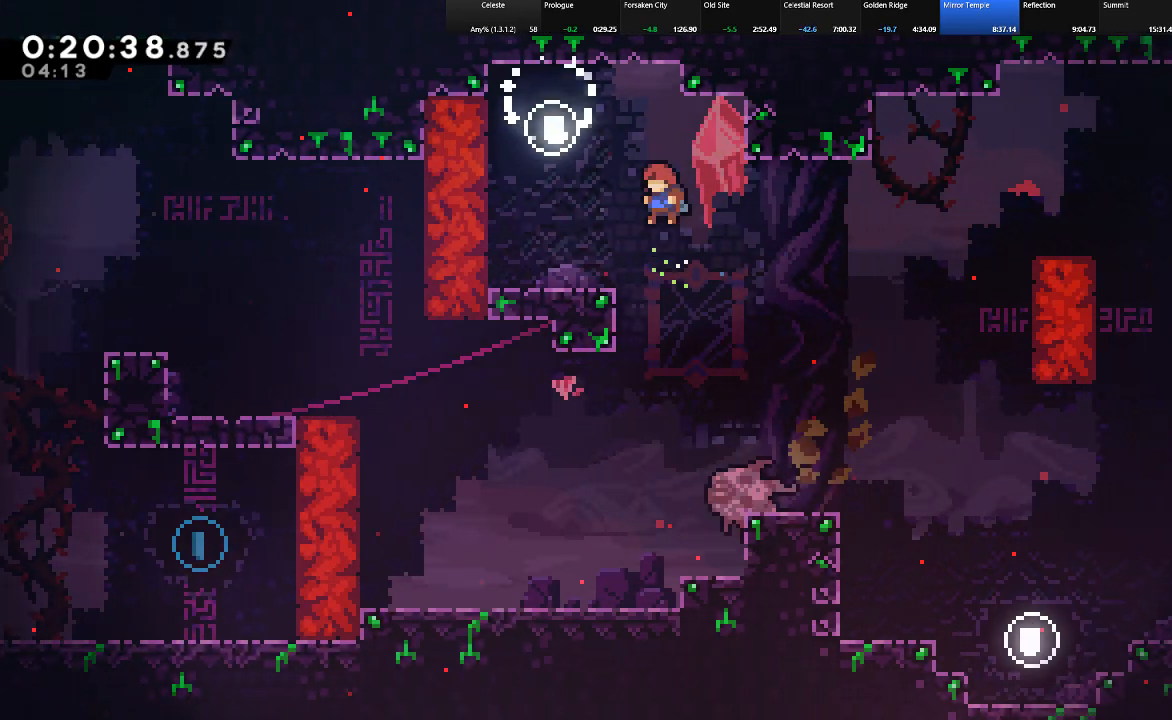
{"keys": ["left", "shift", "up"], "events": [[300, "left", "down"], [350, "shift", "down"], [433, "up", "down"]]}
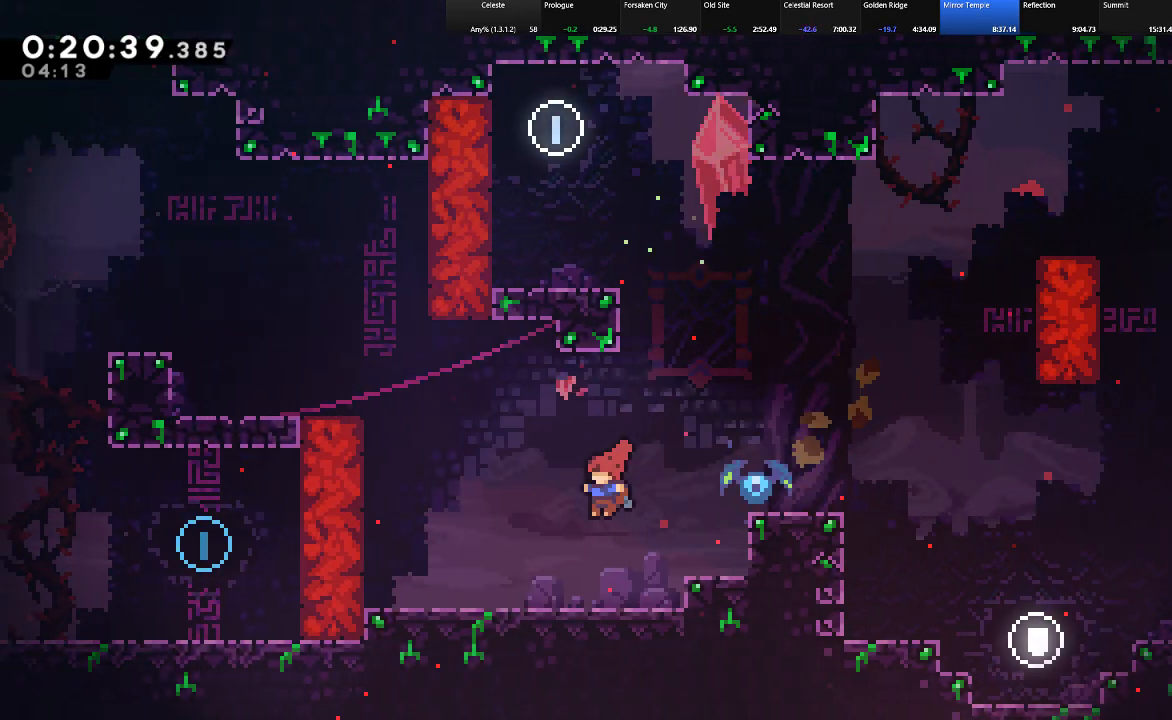
{"keys": ["left", "shift", "up", "z"], "events": [[33, "c", "down"], [267, "c", "up"], [450, "z", "down"]]}
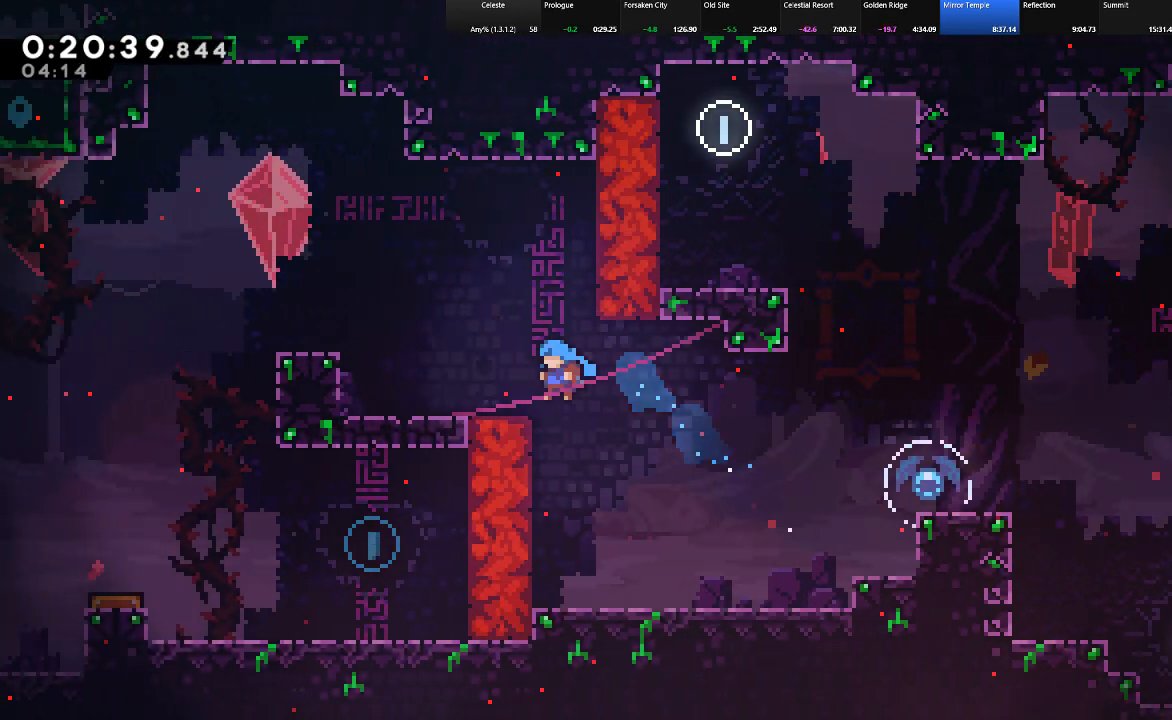
{"keys": ["left", "shift", "up", "z"], "events": [[83, "z", "up"], [283, "z", "down"]]}
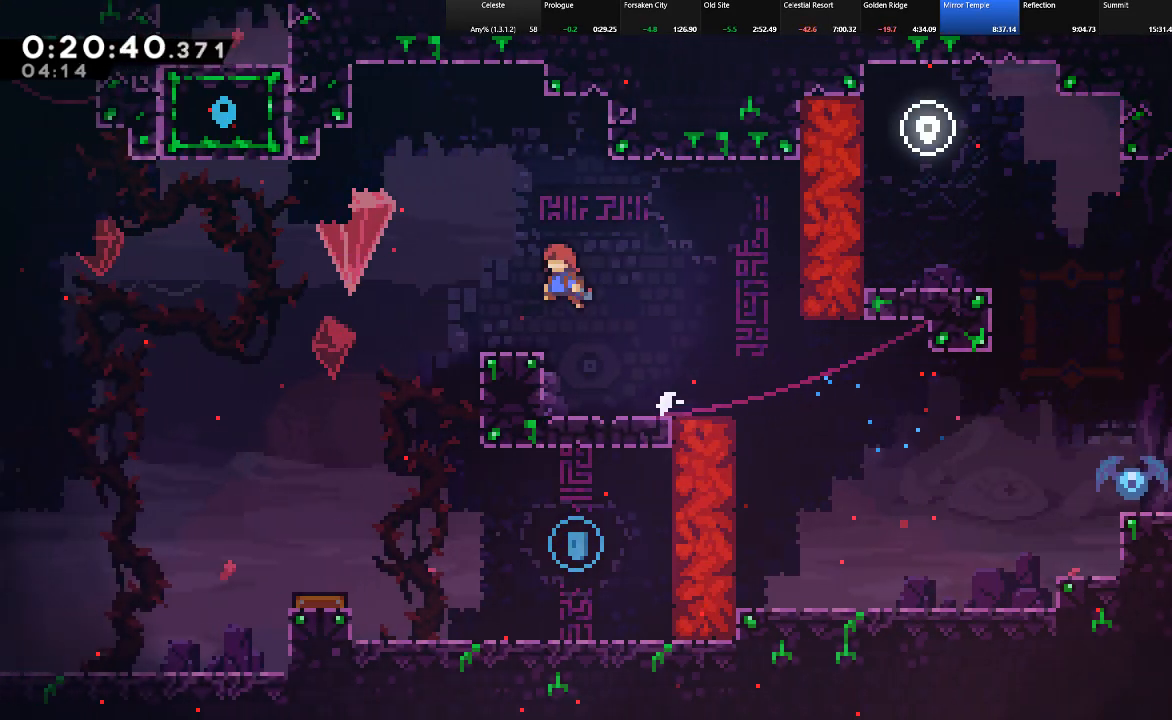
{"keys": ["right"], "events": [[17, "up", "up"], [17, "z", "up"], [67, "shift", "up"], [300, "right", "down"], [333, "left", "up"]]}
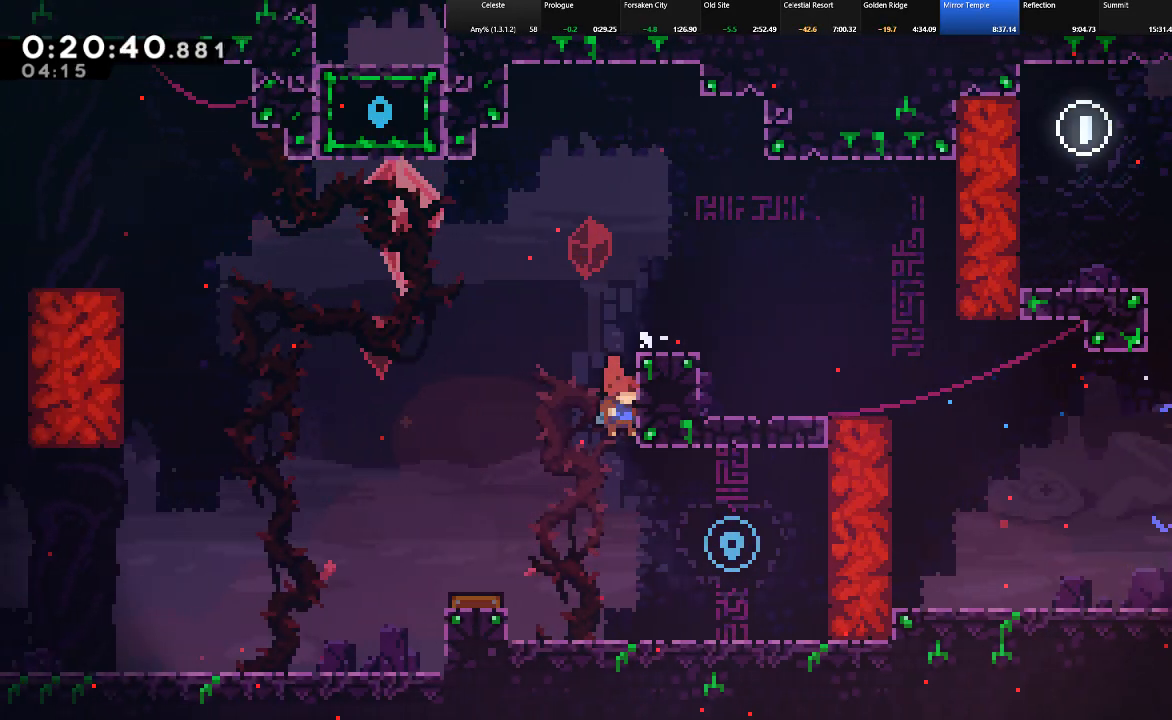
{"keys": ["left"], "events": [[317, "c", "down"], [350, "right", "up"], [400, "c", "up"], [450, "left", "down"]]}
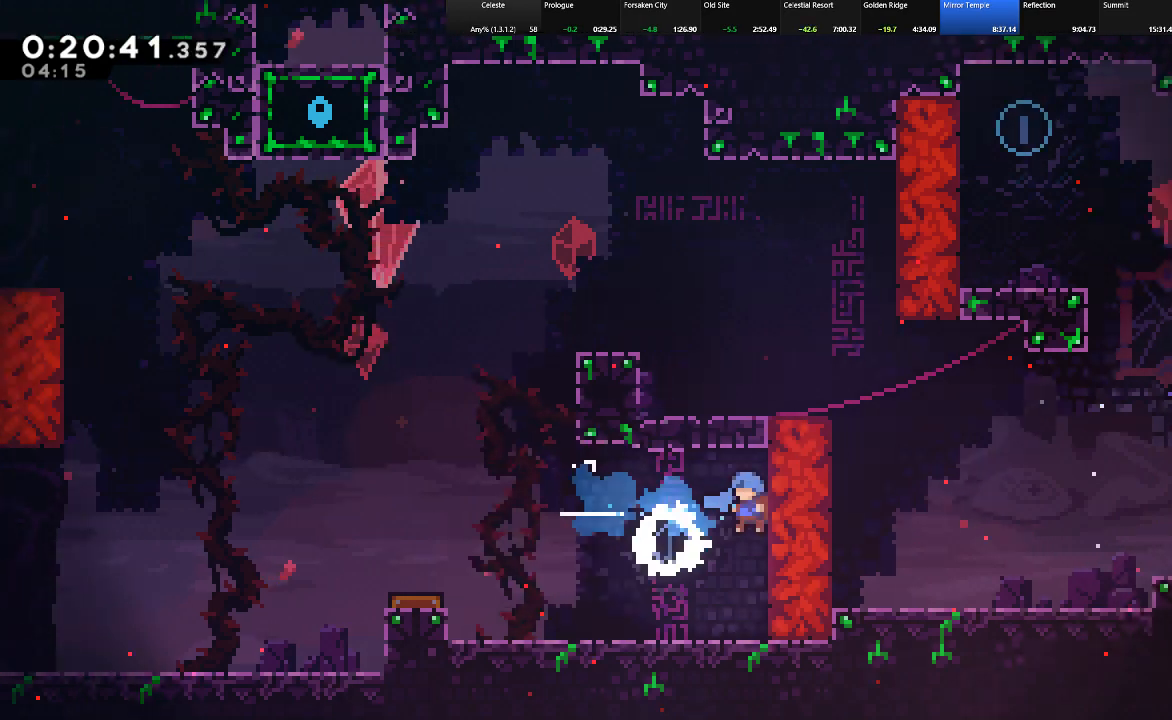
{"keys": ["left", "shift"], "events": [[50, "shift", "down"]]}
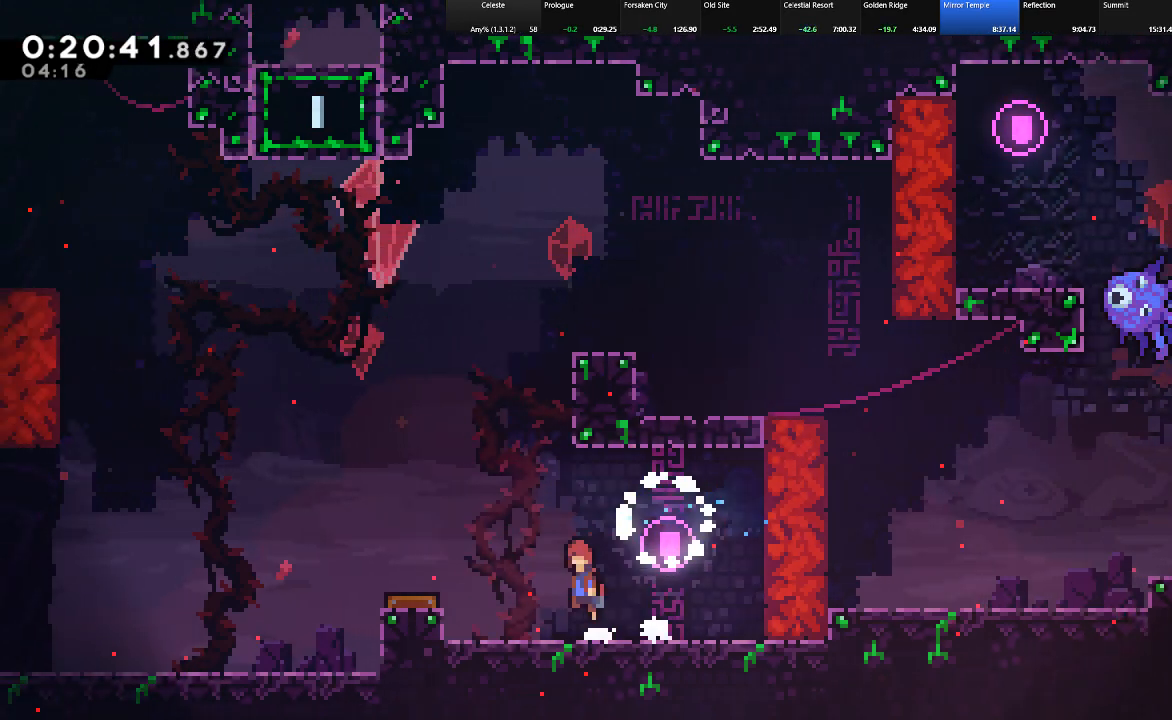
{"keys": ["left", "shift", "up"], "events": [[17, "z", "down"], [200, "z", "up"], [500, "up", "down"]]}
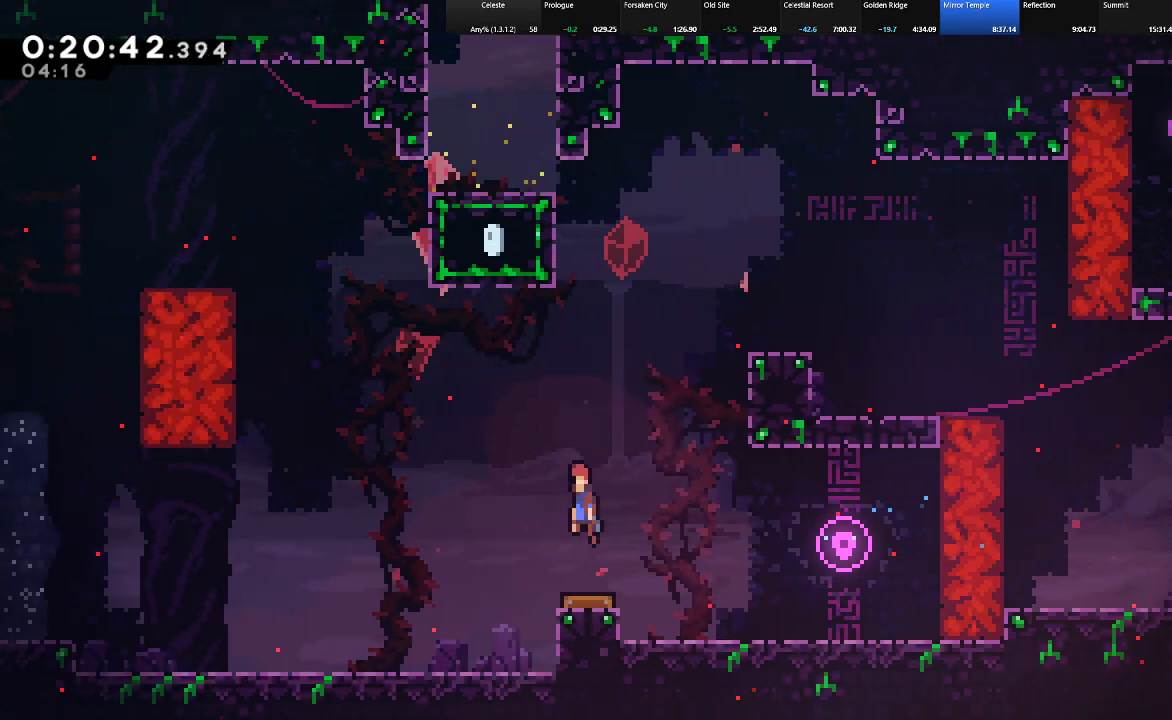
{"keys": ["left", "shift", "up"], "events": [[33, "left", "up"], [350, "c", "down"], [450, "left", "down"], [500, "c", "up"]]}
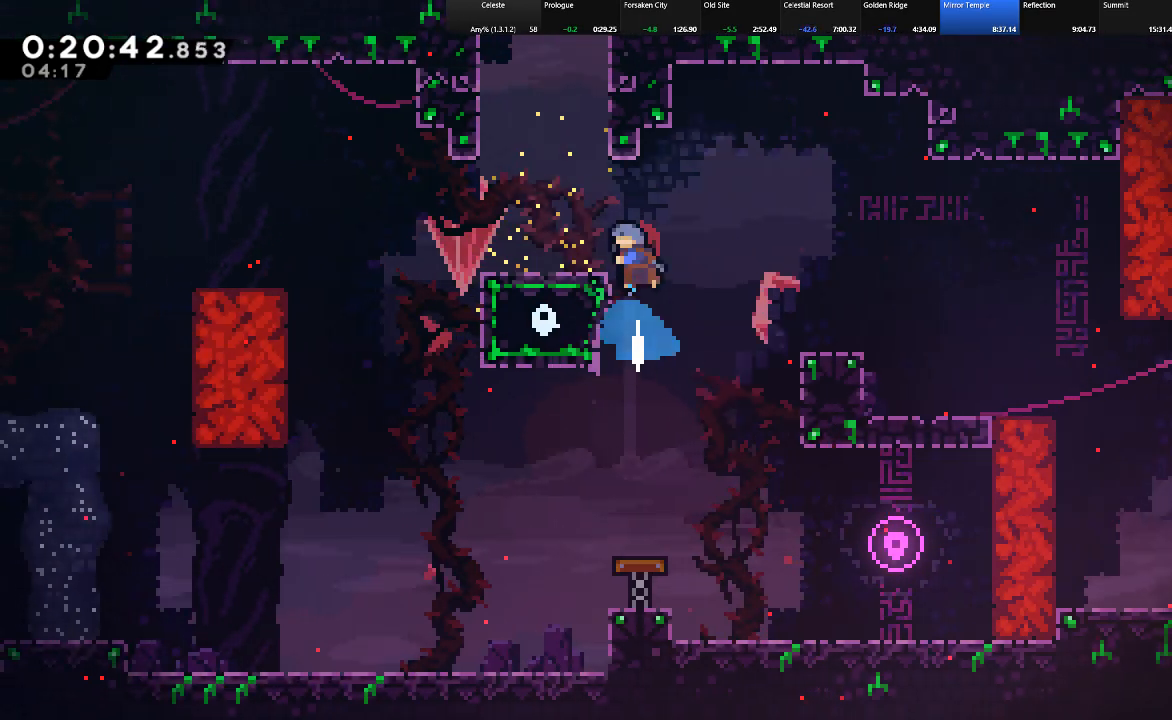
{"keys": ["shift", "up", "z"], "events": [[233, "left", "up"], [467, "z", "down"]]}
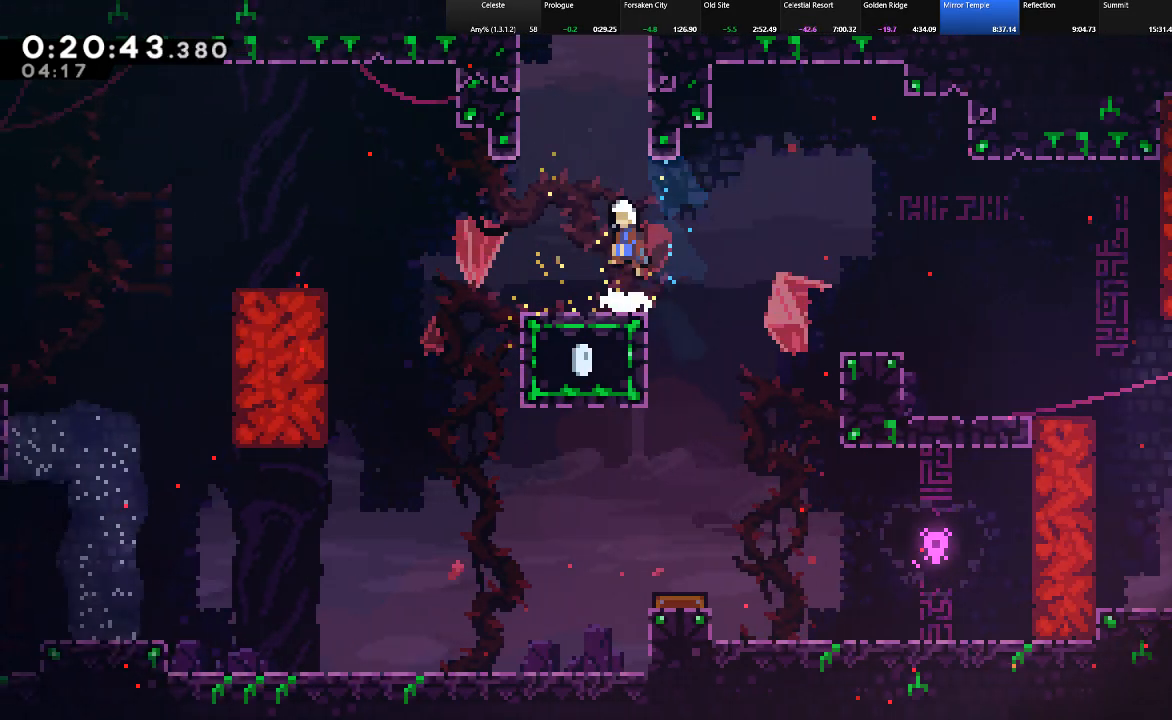
{"keys": ["shift", "up", "z"], "events": [[150, "c", "down"], [150, "z", "up"], [250, "c", "up"], [333, "z", "down"]]}
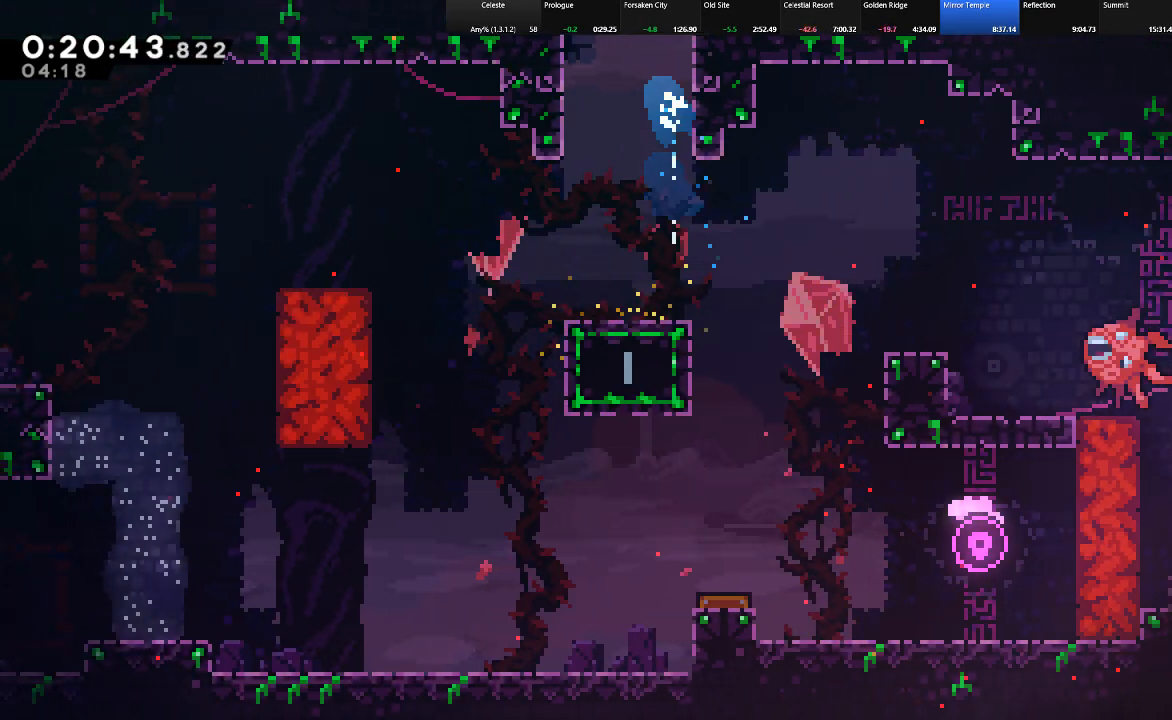
{"keys": ["shift", "up", "z"], "events": []}
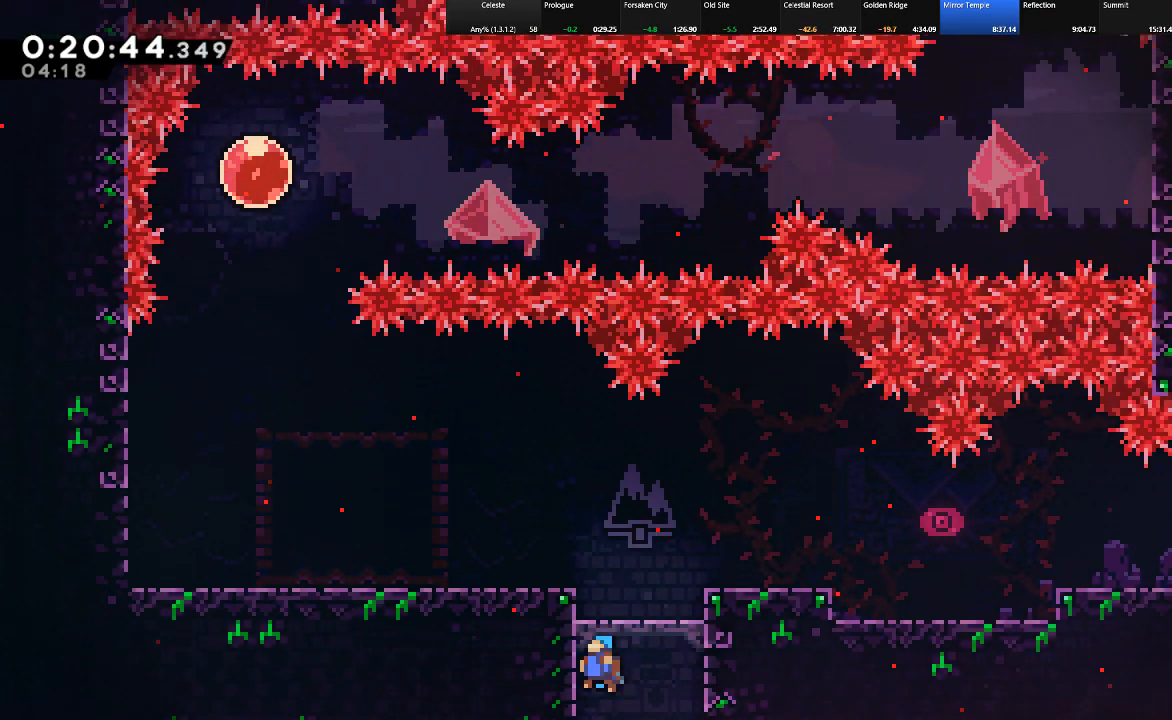
{"keys": ["left", "shift"], "events": [[367, "left", "down"], [367, "z", "up"], [417, "up", "up"]]}
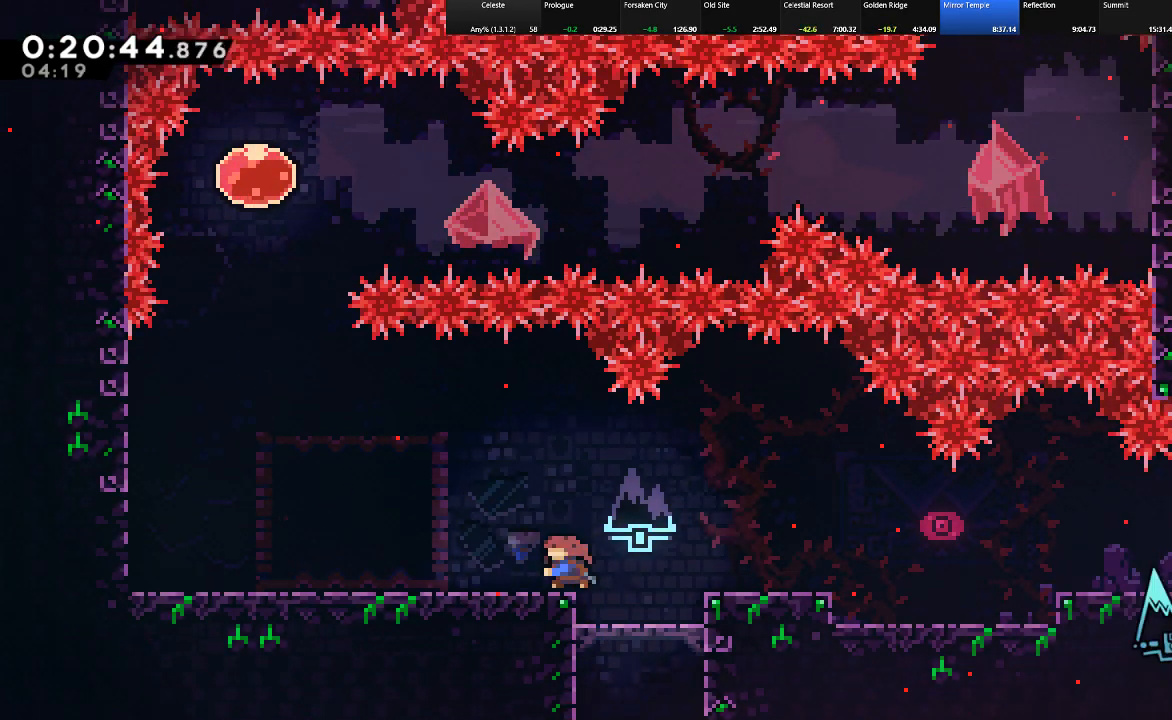
{"keys": [], "events": [[17, "c", "down"], [100, "c", "up"], [200, "shift", "up"], [483, "left", "up"]]}
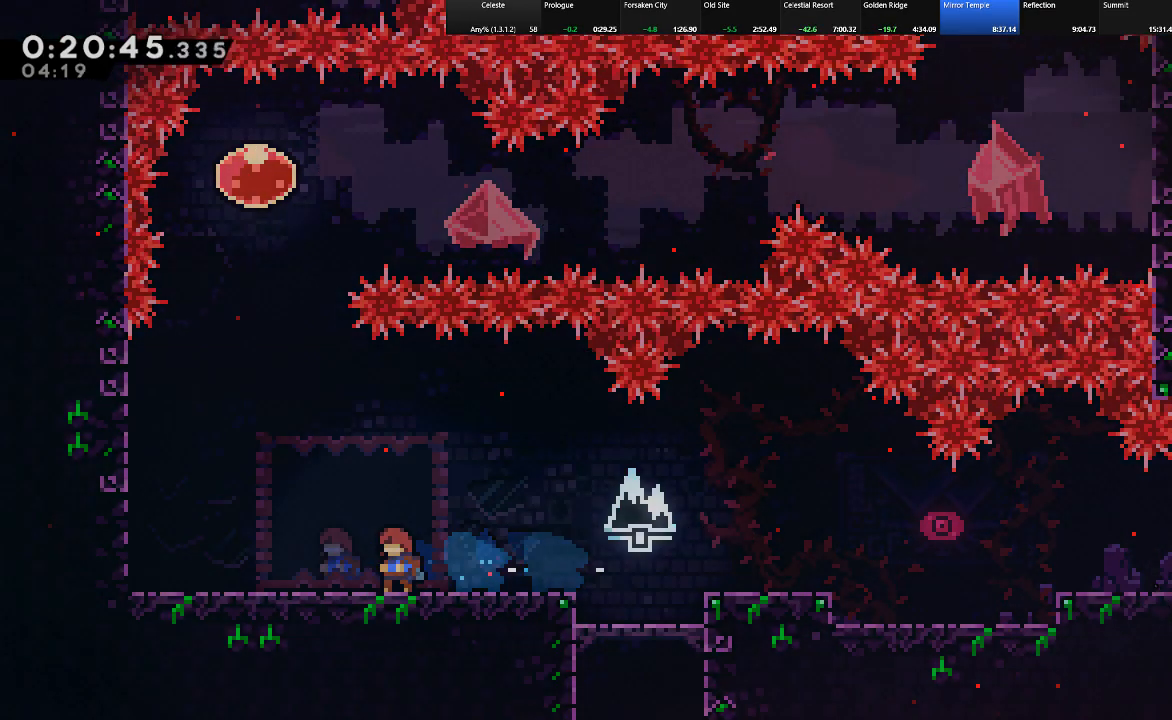
{"keys": ["left", "shift"], "events": [[117, "shift", "down"], [167, "left", "down"]]}
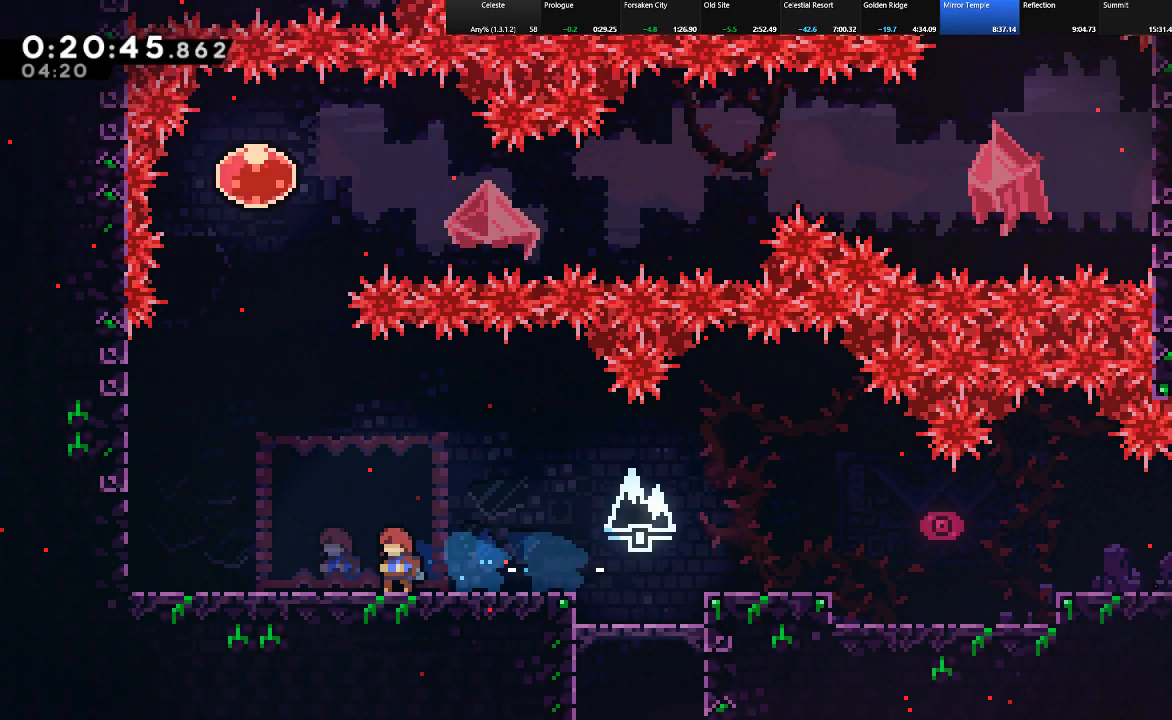
{"keys": ["left", "shift", "z"], "events": [[367, "z", "down"]]}
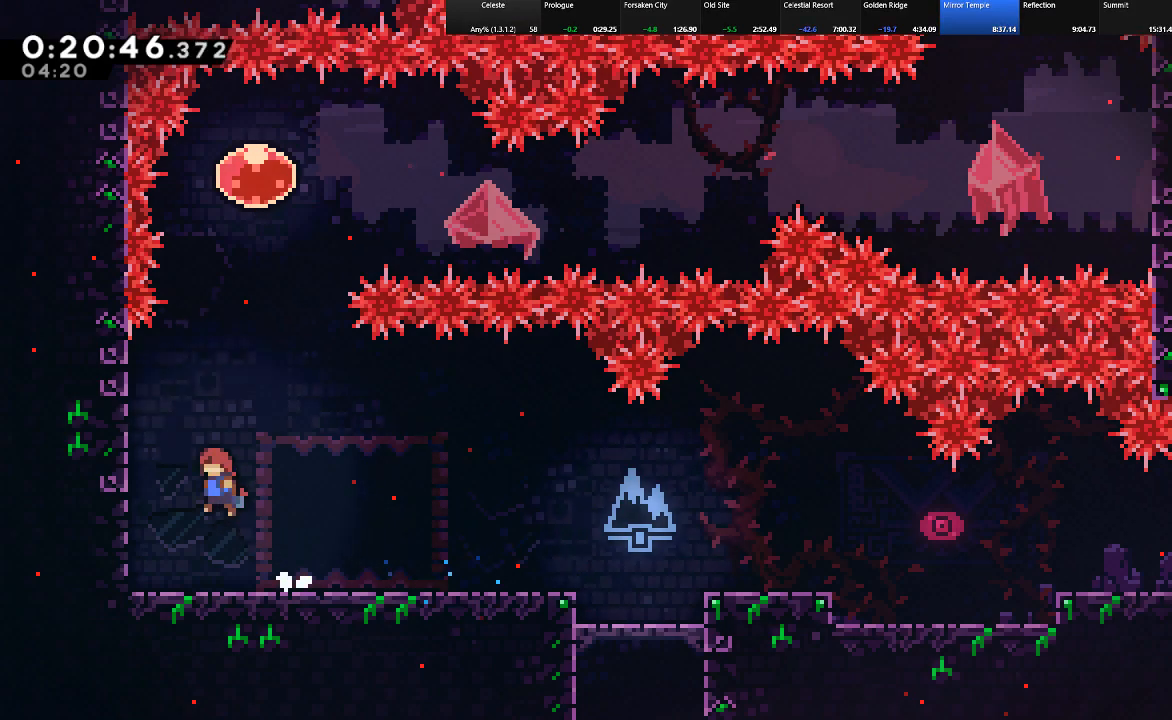
{"keys": ["right", "shift", "up", "z"], "events": [[100, "z", "up"], [250, "right", "down"], [250, "z", "down"], [300, "left", "up"], [483, "up", "down"]]}
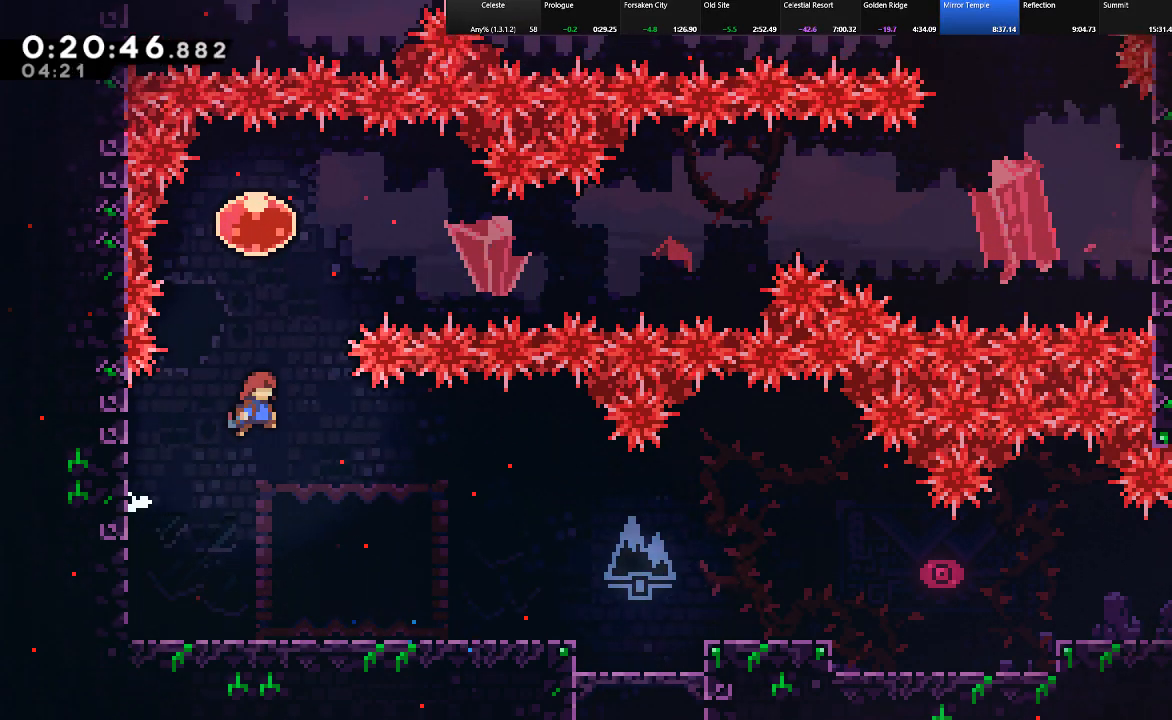
{"keys": ["right", "shift"], "events": [[33, "z", "up"], [67, "c", "down"], [67, "right", "up"], [167, "c", "up"], [267, "right", "down"], [300, "c", "down"], [300, "up", "up"], [450, "c", "up"]]}
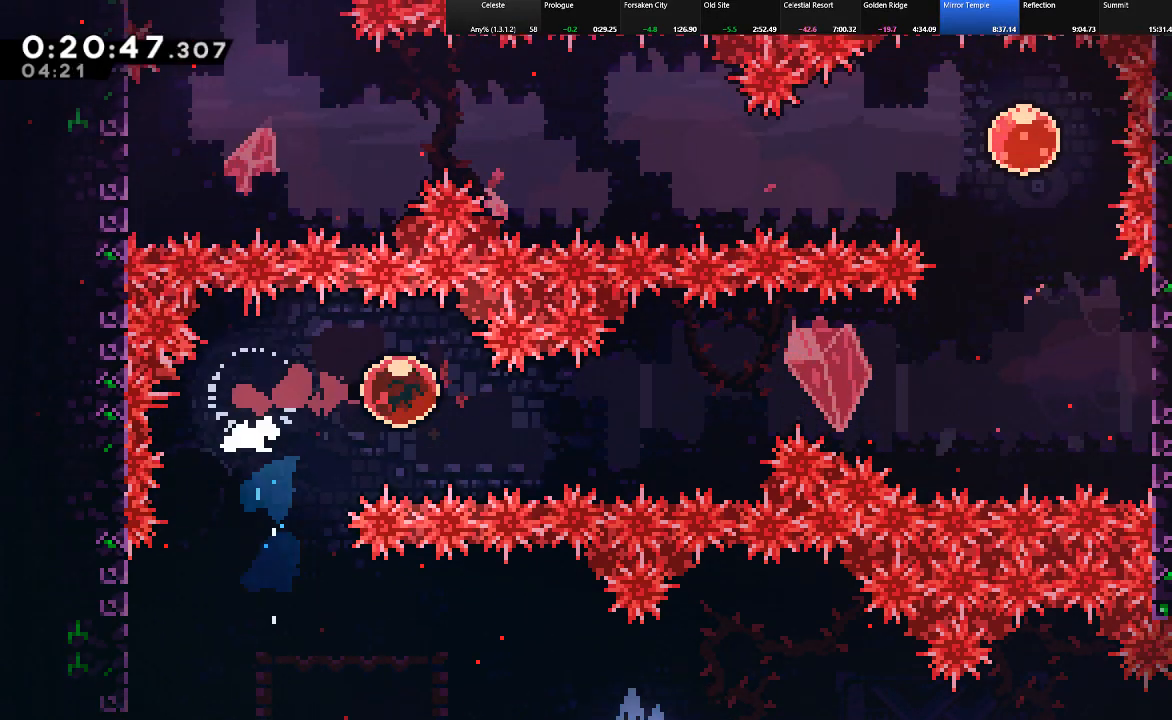
{"keys": ["right", "shift"], "events": []}
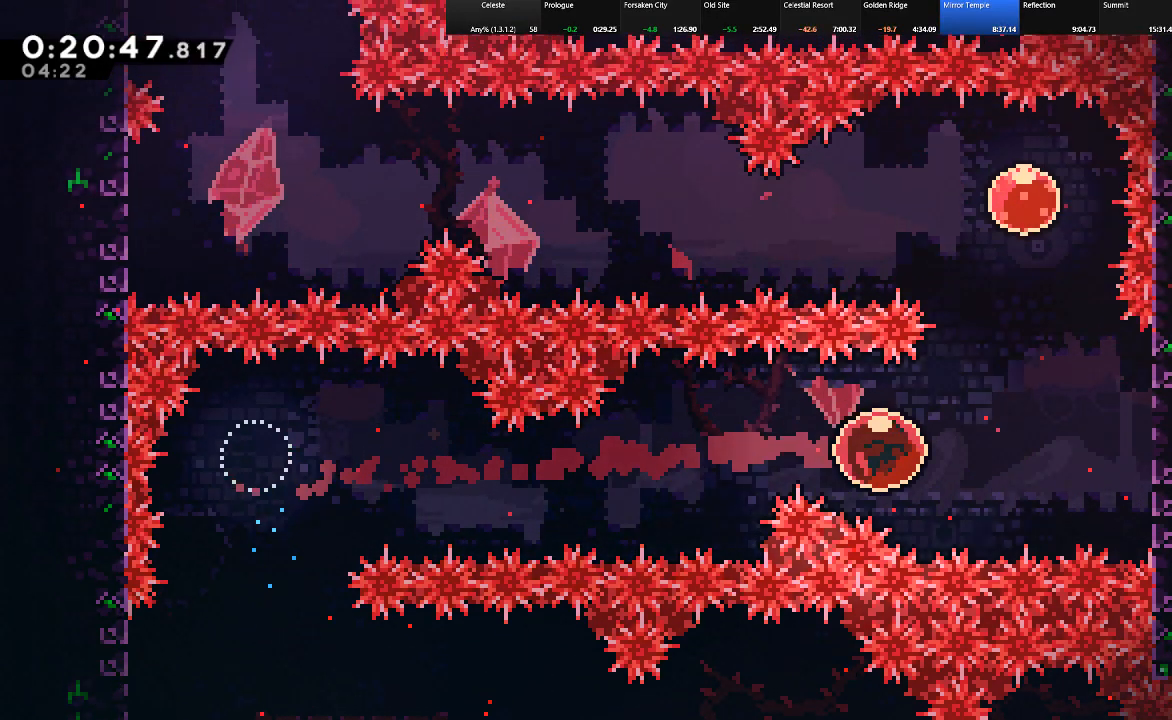
{"keys": ["c", "left", "shift", "up"], "events": [[250, "left", "down"], [250, "right", "up"], [250, "z", "down"], [483, "c", "down"], [483, "up", "down"], [483, "z", "up"]]}